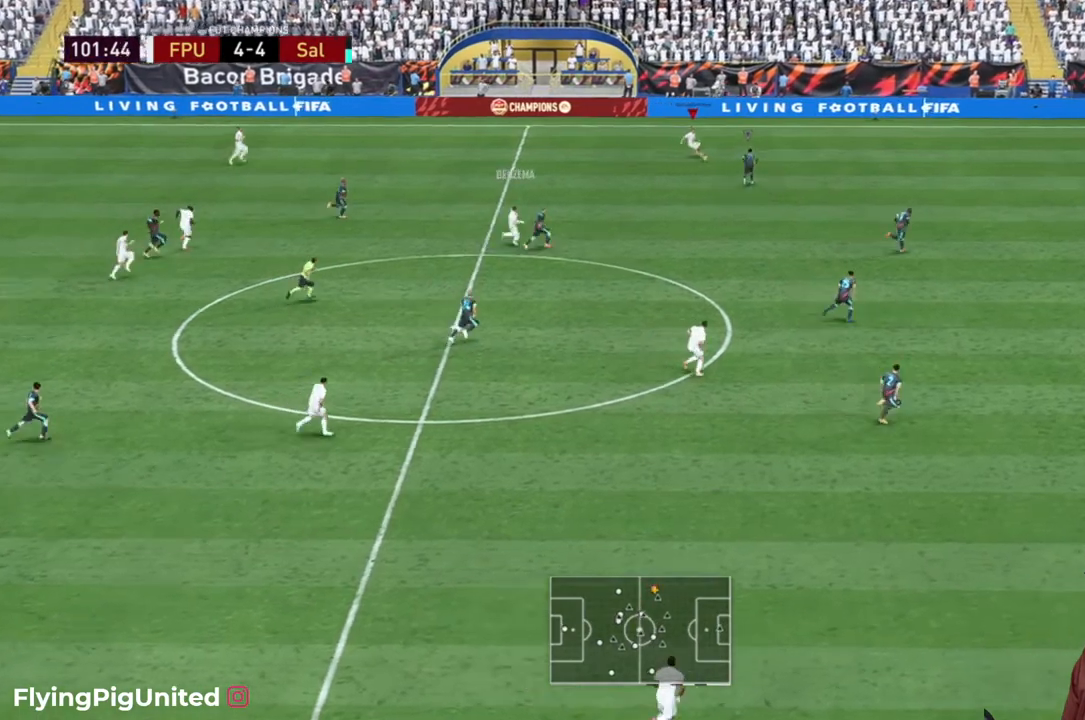
Gameplay with a controller (Xbox layout); each line is a JSON object with the inputs held at the frame after it. "events" lists button and stick changes between this image and that frame as [ms after this image, input, new state], when the widget could be followed in between. Not read: L3 R2 R3.
{"buttons": [], "left_stick": "left", "right_stick": "center", "events": [[100, "left_stick", "left"]]}
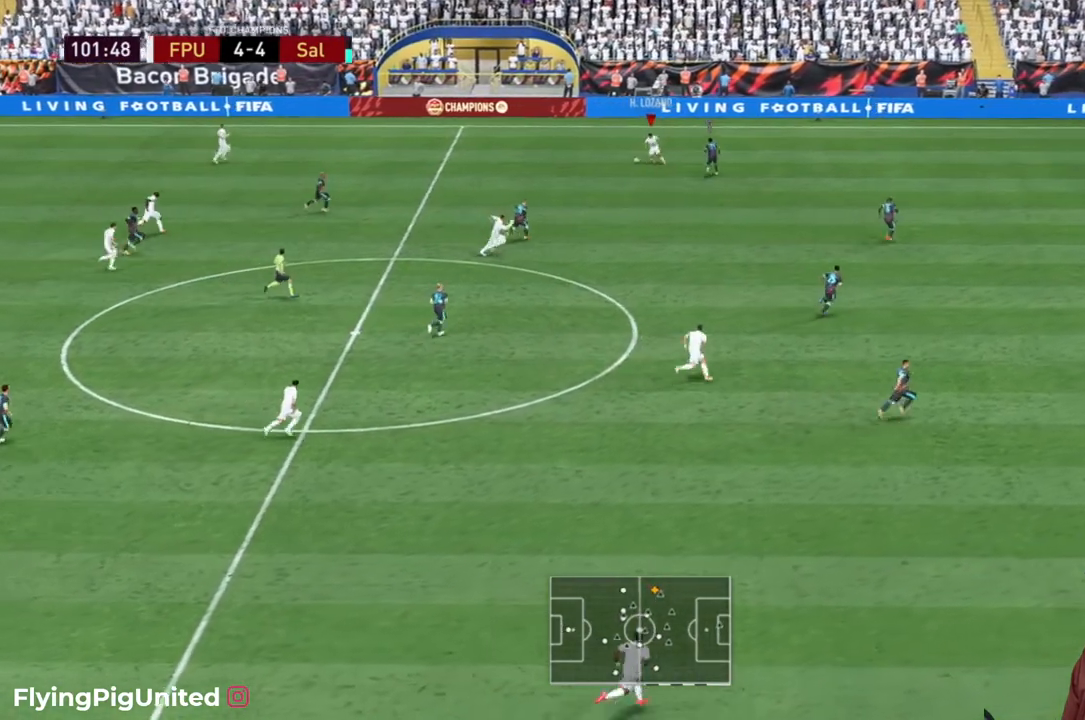
{"buttons": [], "left_stick": "up-right", "right_stick": "center", "events": [[100, "left_stick", "up-left"], [200, "left_stick", "up"], [367, "left_stick", "up-right"]]}
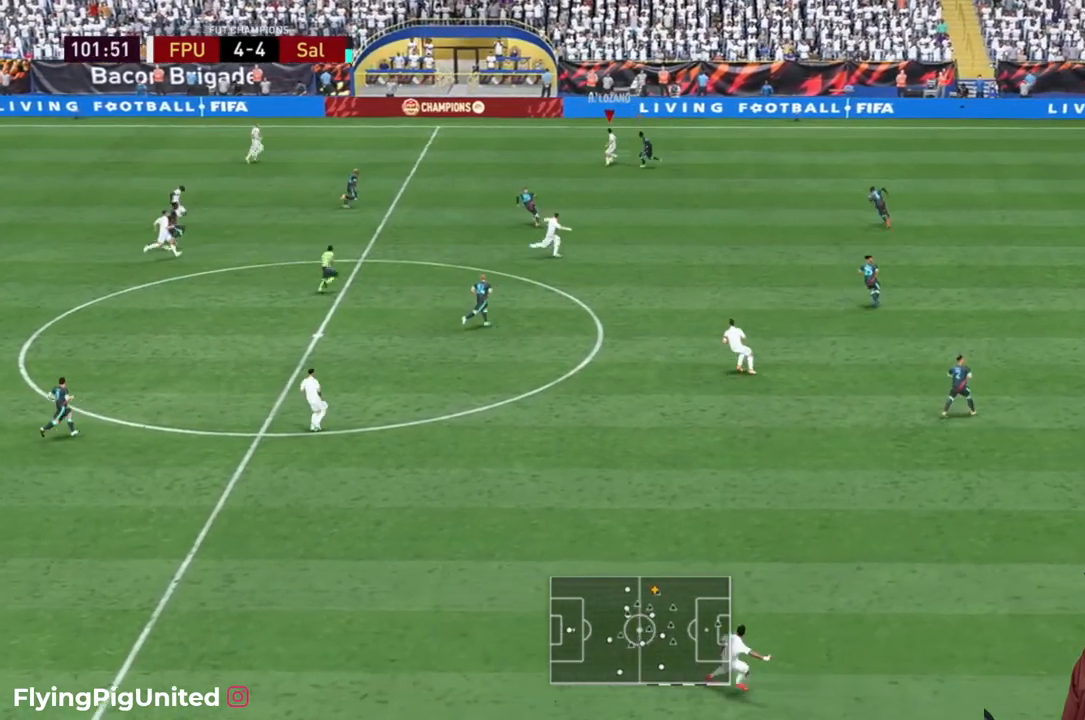
{"buttons": [], "left_stick": "up-right", "right_stick": "center", "events": []}
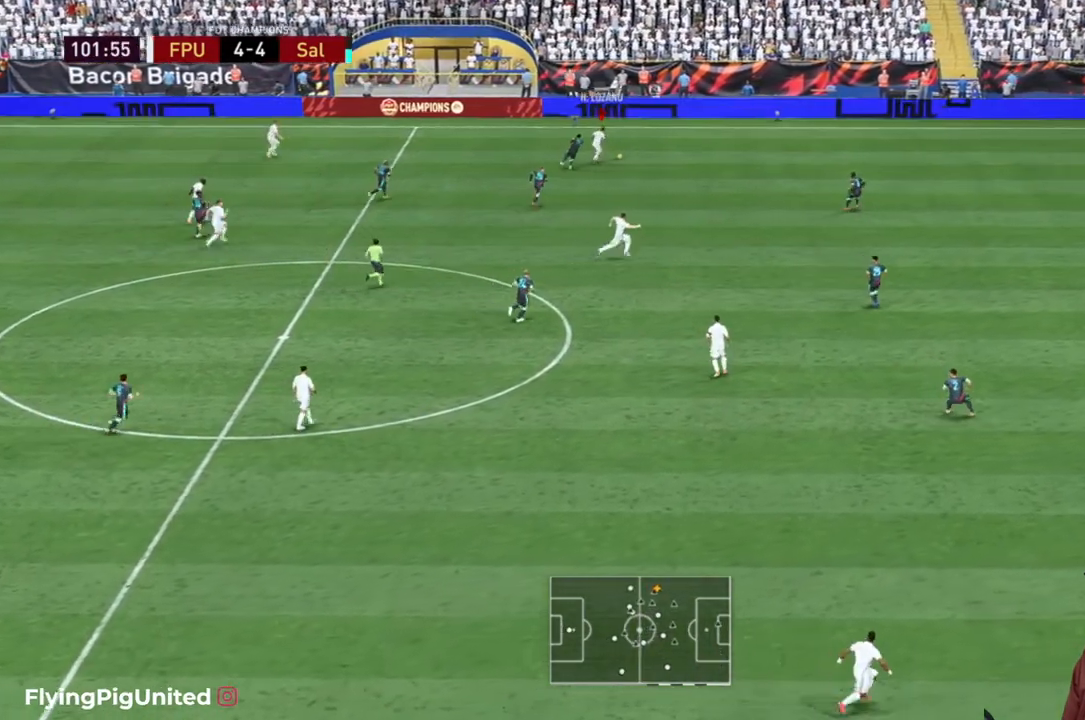
{"buttons": [], "left_stick": "up-right", "right_stick": "center", "events": []}
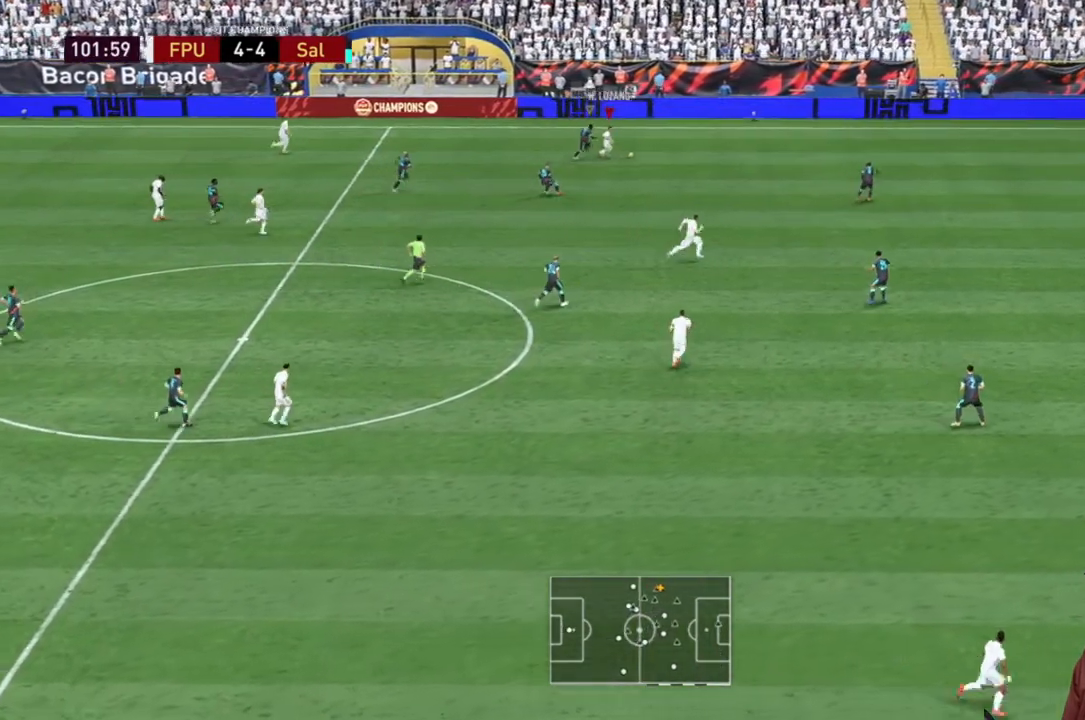
{"buttons": [], "left_stick": "up-right", "right_stick": "center", "events": []}
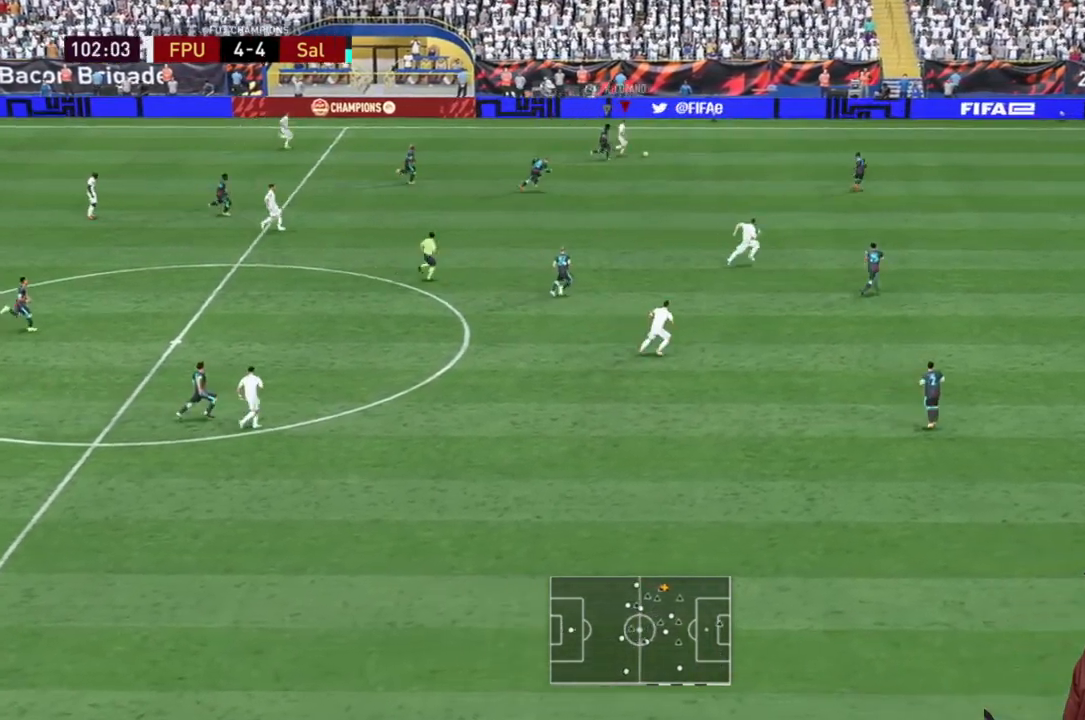
{"buttons": [], "left_stick": "down-right", "right_stick": "center", "events": [[17, "left_stick", "right"], [50, "Y", "down"], [150, "left_stick", "down-right"], [217, "Y", "up"]]}
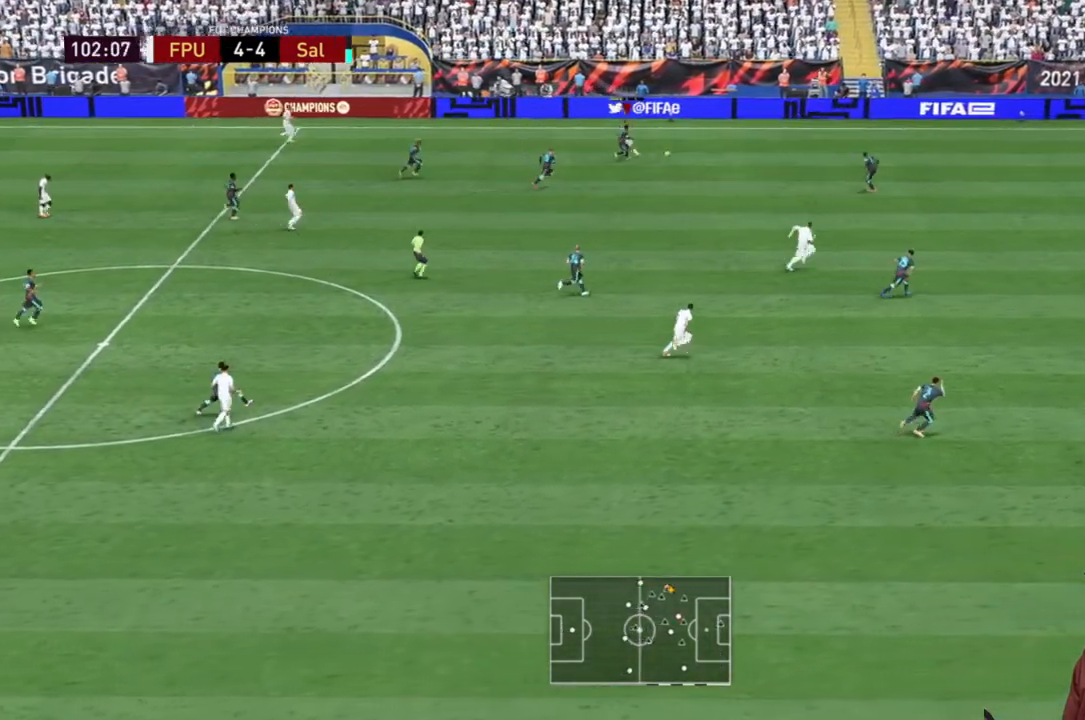
{"buttons": [], "left_stick": "right", "right_stick": "center", "events": [[500, "left_stick", "right"]]}
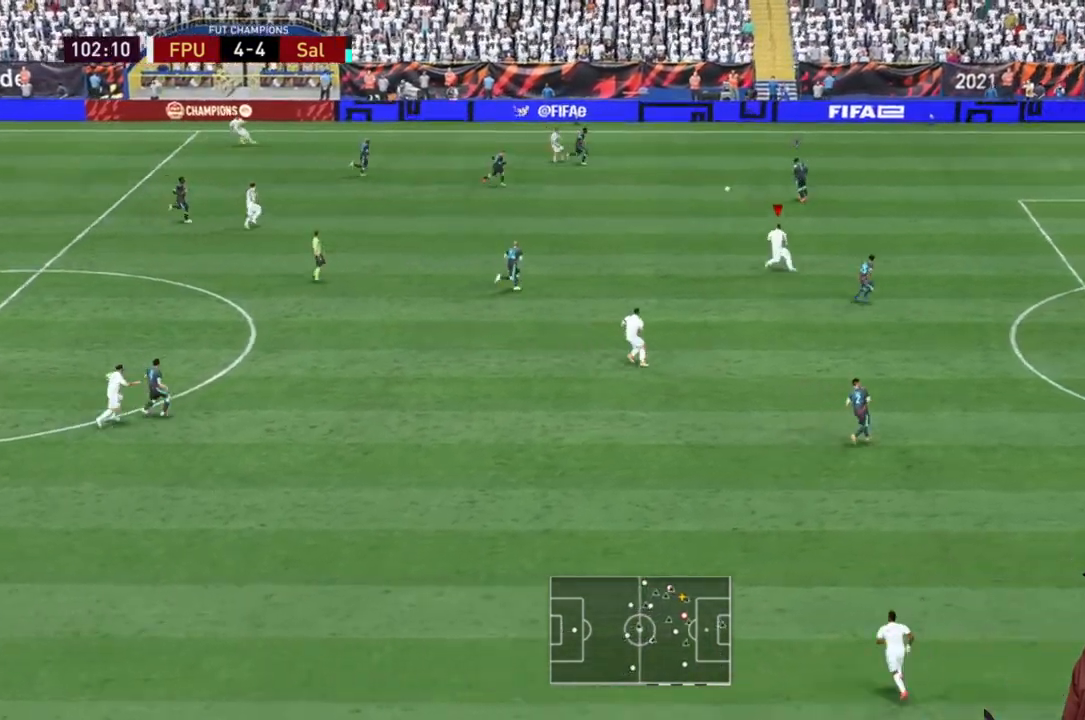
{"buttons": [], "left_stick": "right", "right_stick": "center", "events": []}
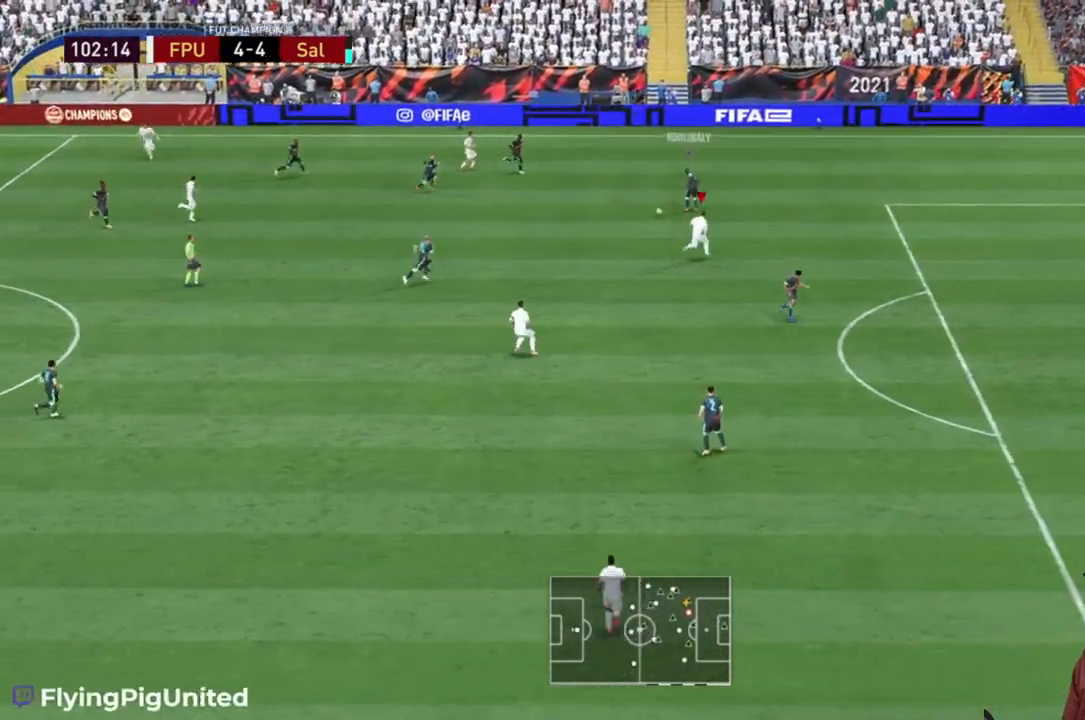
{"buttons": [], "left_stick": "down", "right_stick": "center", "events": [[133, "left_stick", "center"], [200, "left_stick", "up-left"], [300, "left_stick", "down-left"], [367, "left_stick", "down"]]}
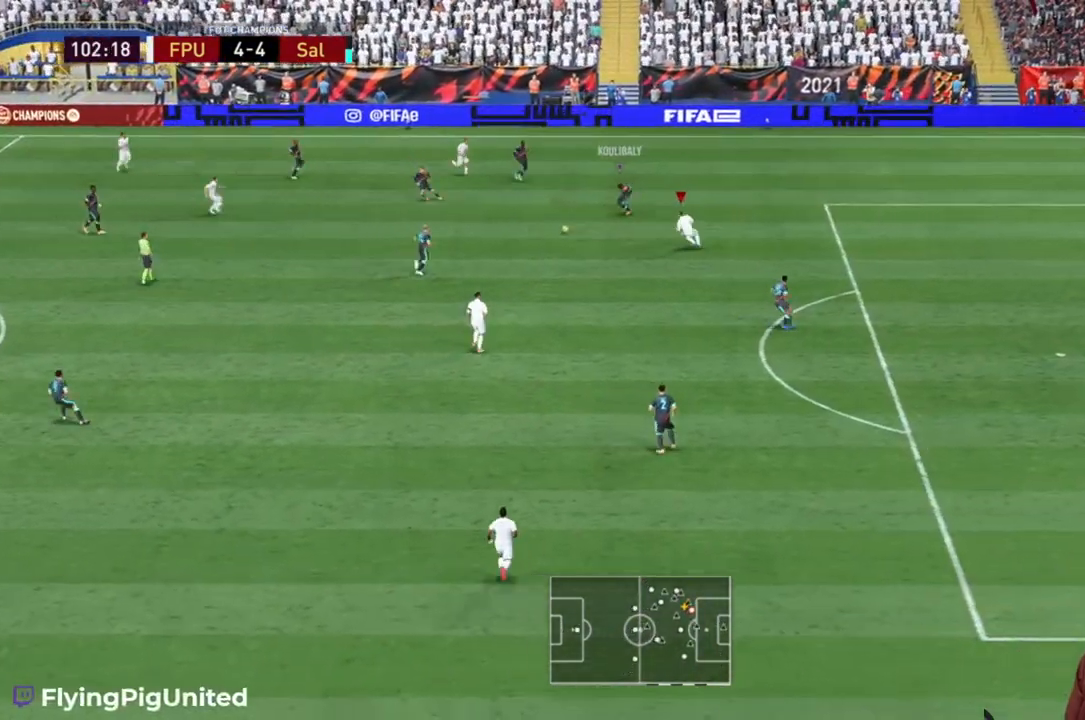
{"buttons": [], "left_stick": "left", "right_stick": "center"}
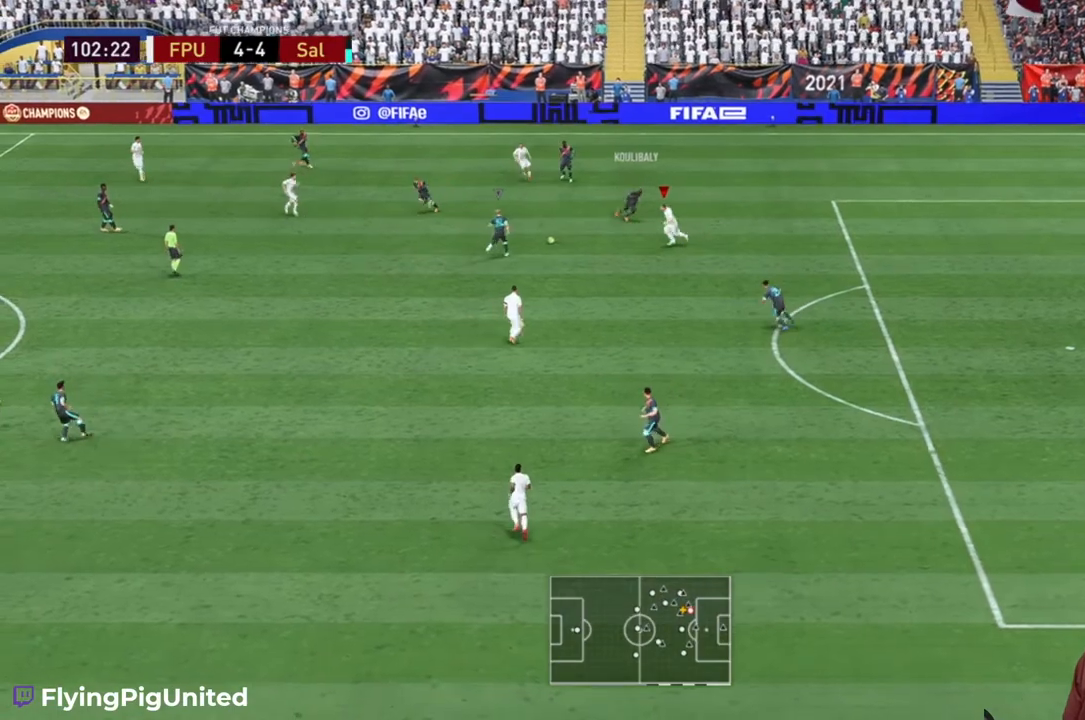
{"buttons": ["L1"], "left_stick": "down-left", "right_stick": "center", "events": [[217, "left_stick", "down-left"], [483, "L1", "down"]]}
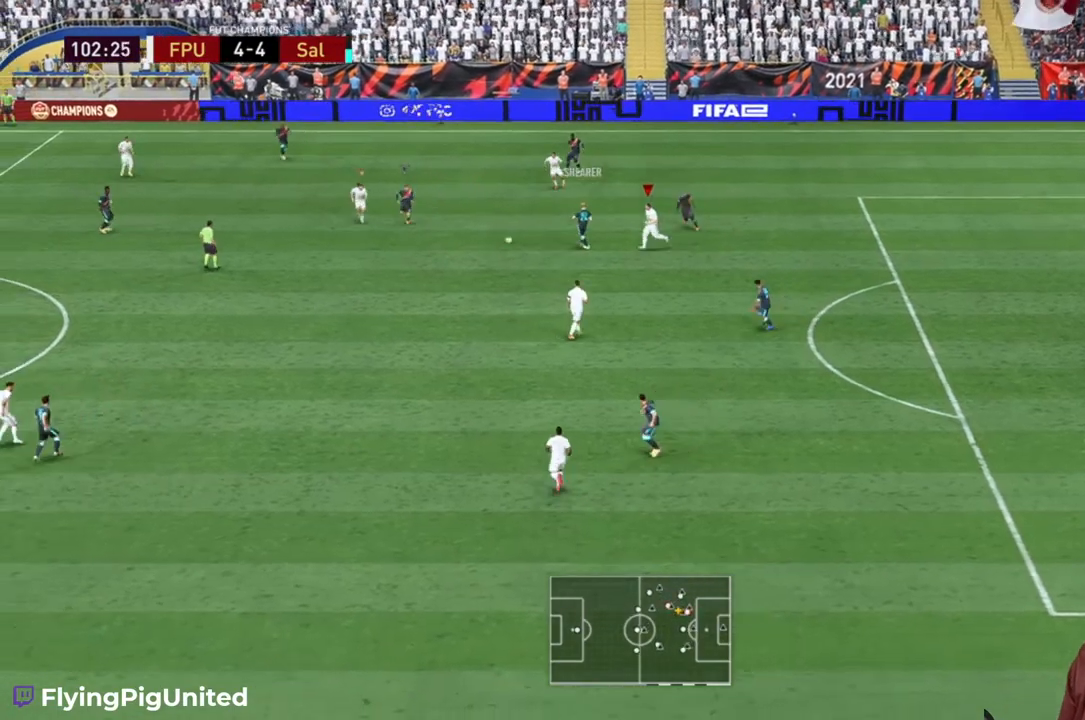
{"buttons": [], "left_stick": "down", "right_stick": "center", "events": [[117, "L1", "up"], [150, "left_stick", "down"]]}
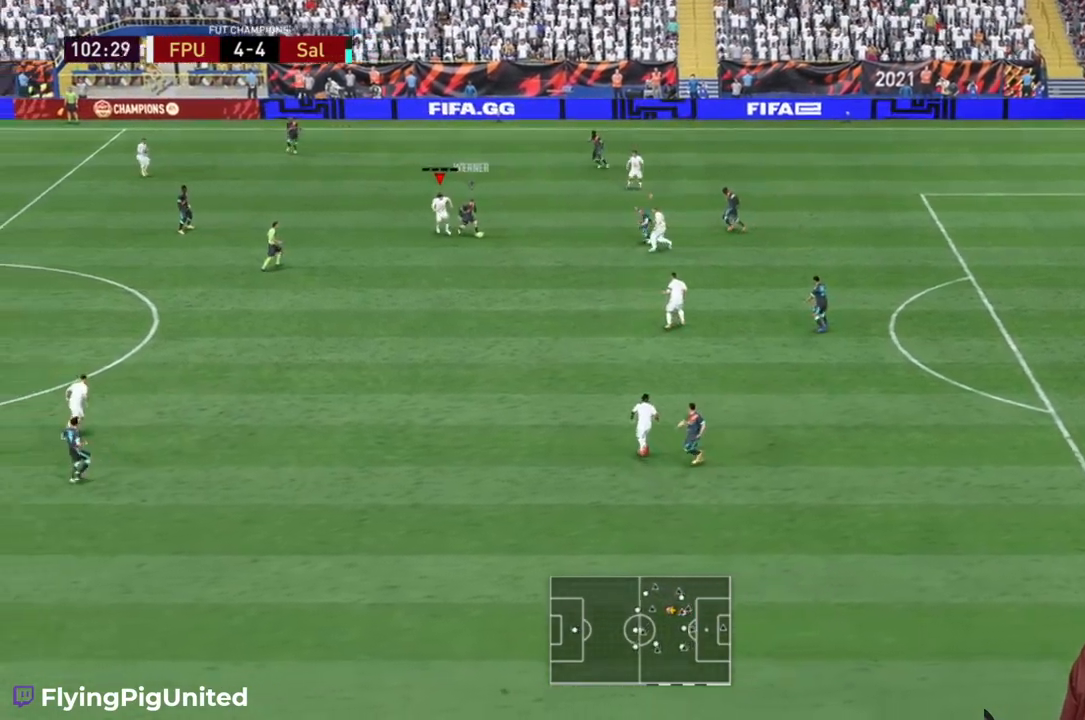
{"buttons": [], "left_stick": "down-right", "right_stick": "center", "events": [[33, "left_stick", "down-right"], [67, "L2", "down"], [483, "L2", "up"]]}
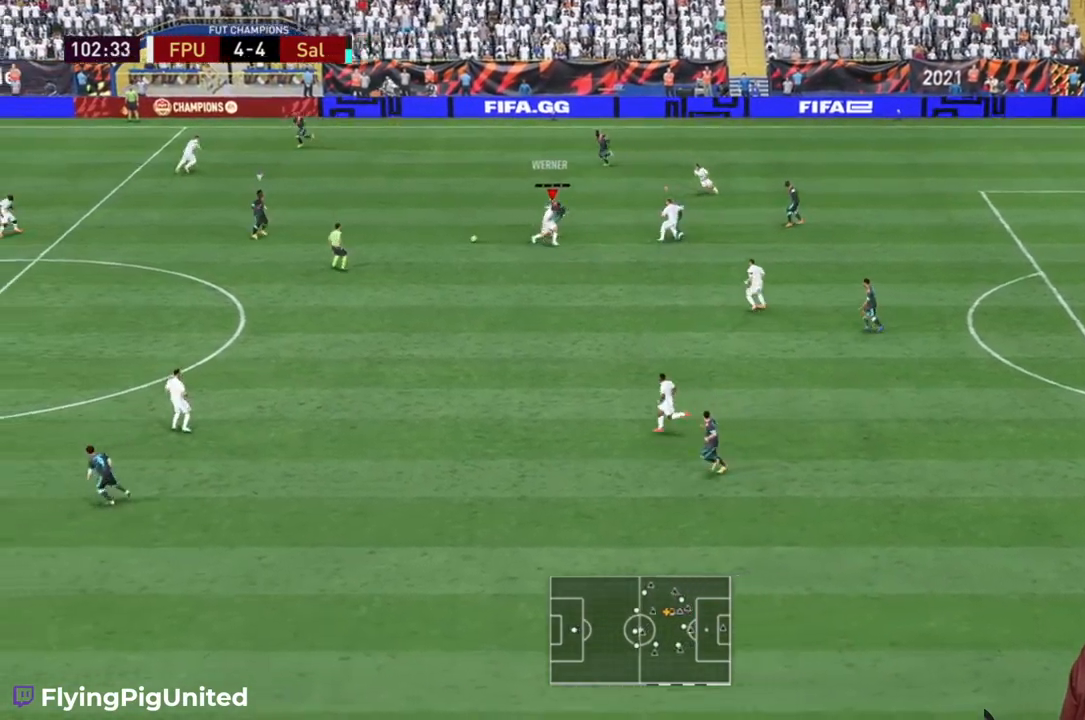
{"buttons": [], "left_stick": "center", "right_stick": "center", "events": [[333, "left_stick", "down-left"], [400, "L1", "down"], [433, "left_stick", "center"], [500, "L1", "up"]]}
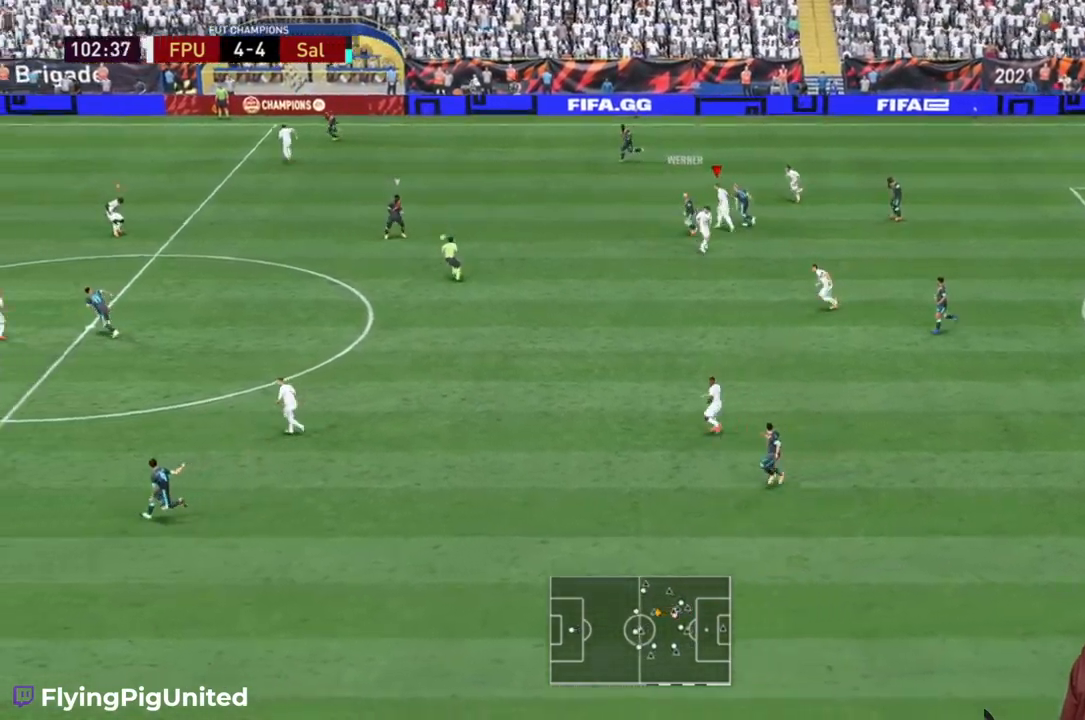
{"buttons": [], "left_stick": "down-right", "right_stick": "center", "events": [[17, "left_stick", "down-right"]]}
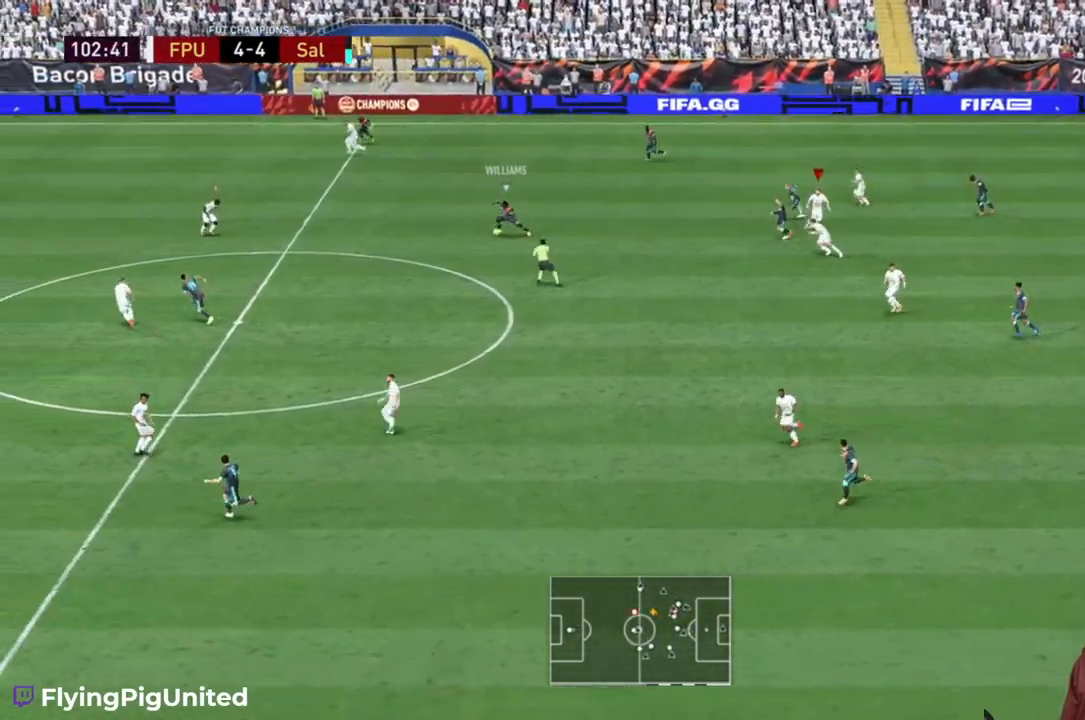
{"buttons": [], "left_stick": "down-left", "right_stick": "center", "events": [[67, "left_stick", "down"], [183, "left_stick", "down-left"]]}
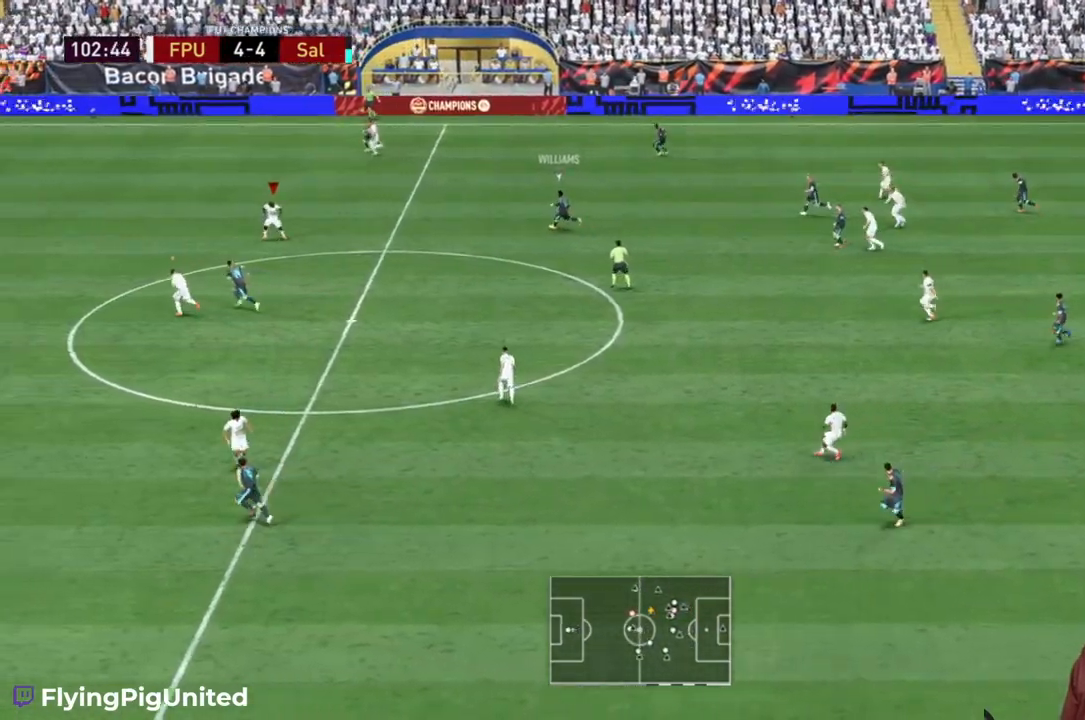
{"buttons": [], "left_stick": "left", "right_stick": "center"}
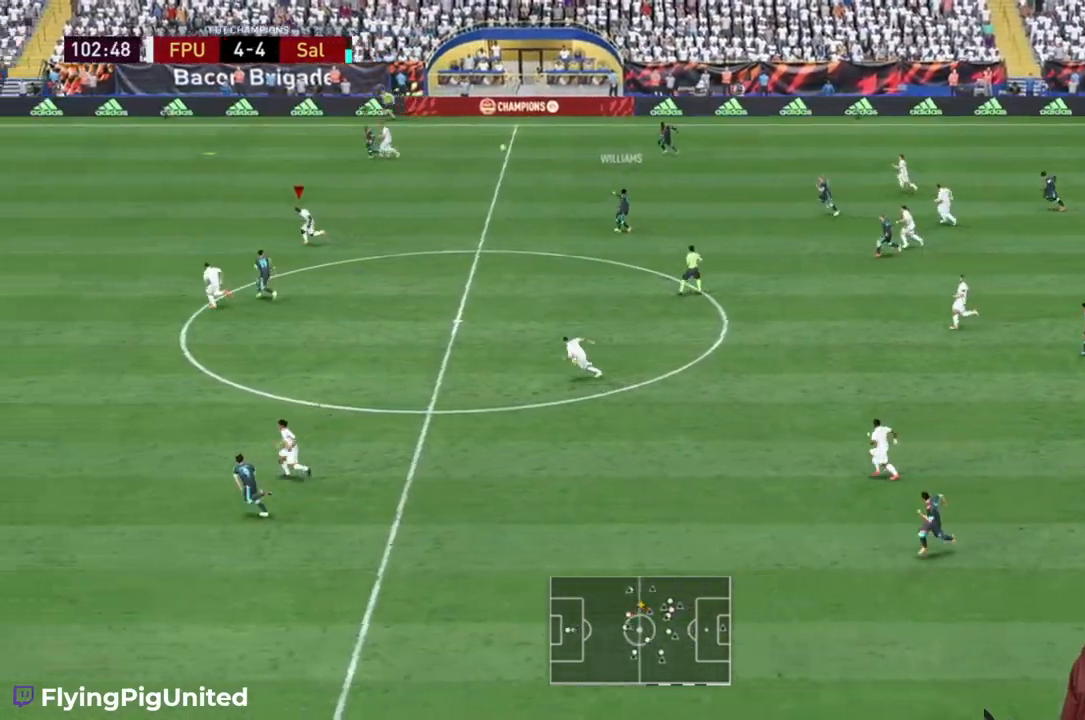
{"buttons": [], "left_stick": "left", "right_stick": "center", "events": []}
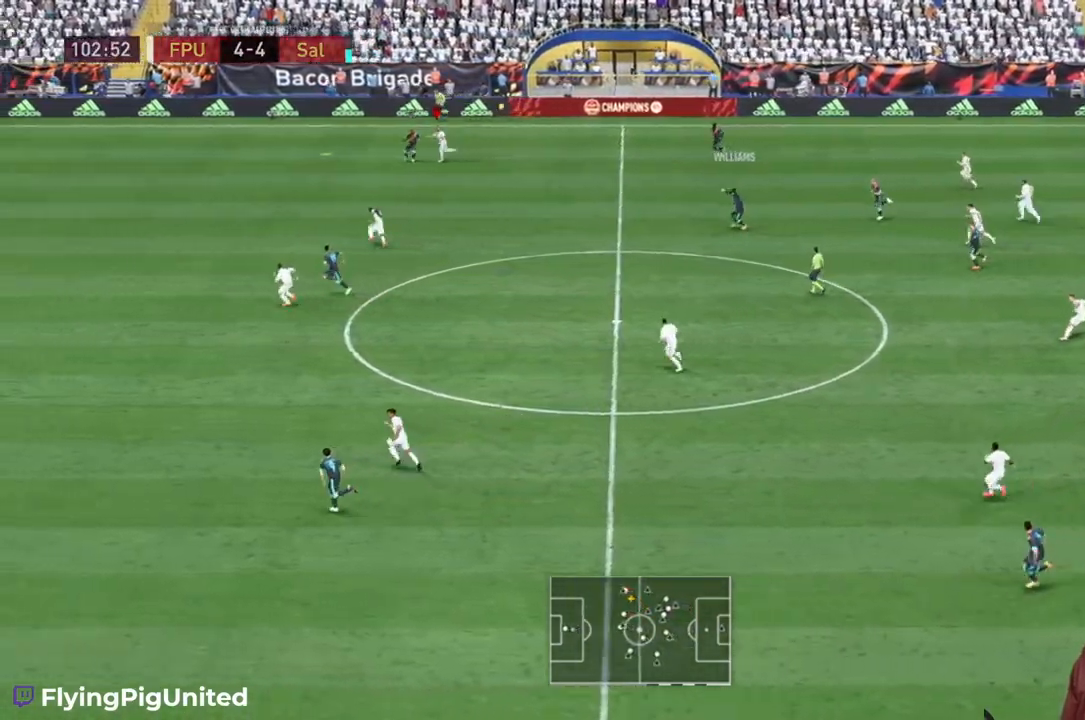
{"buttons": [], "left_stick": "left", "right_stick": "center", "events": [[433, "L2", "down"], [483, "L2", "up"]]}
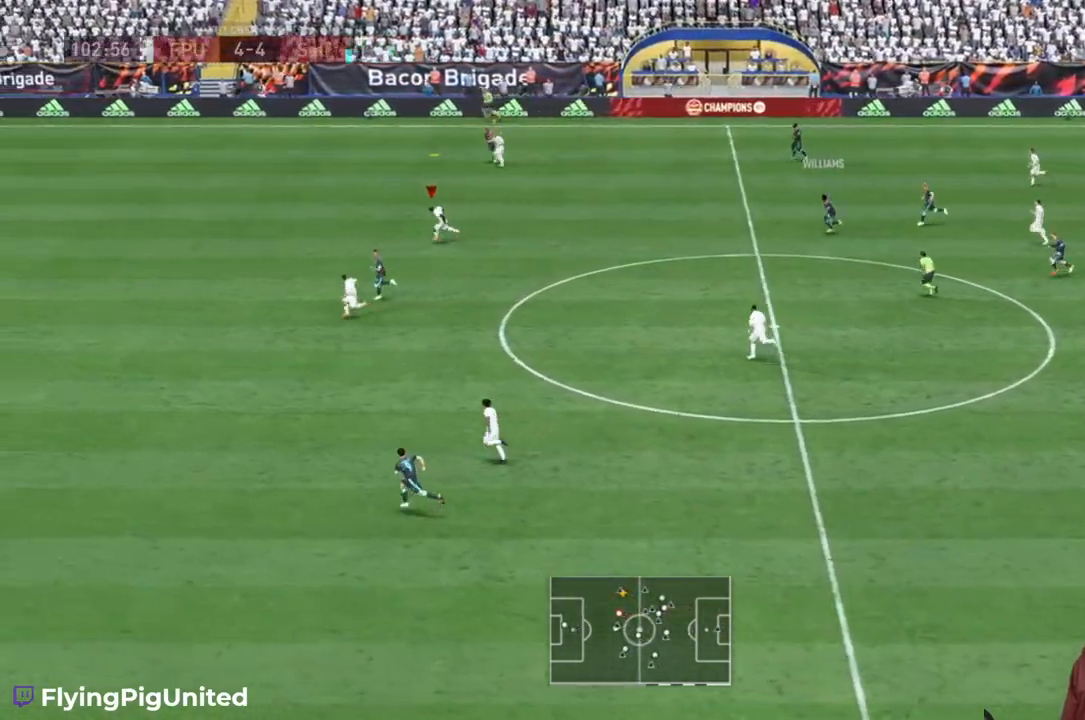
{"buttons": [], "left_stick": "left", "right_stick": "center"}
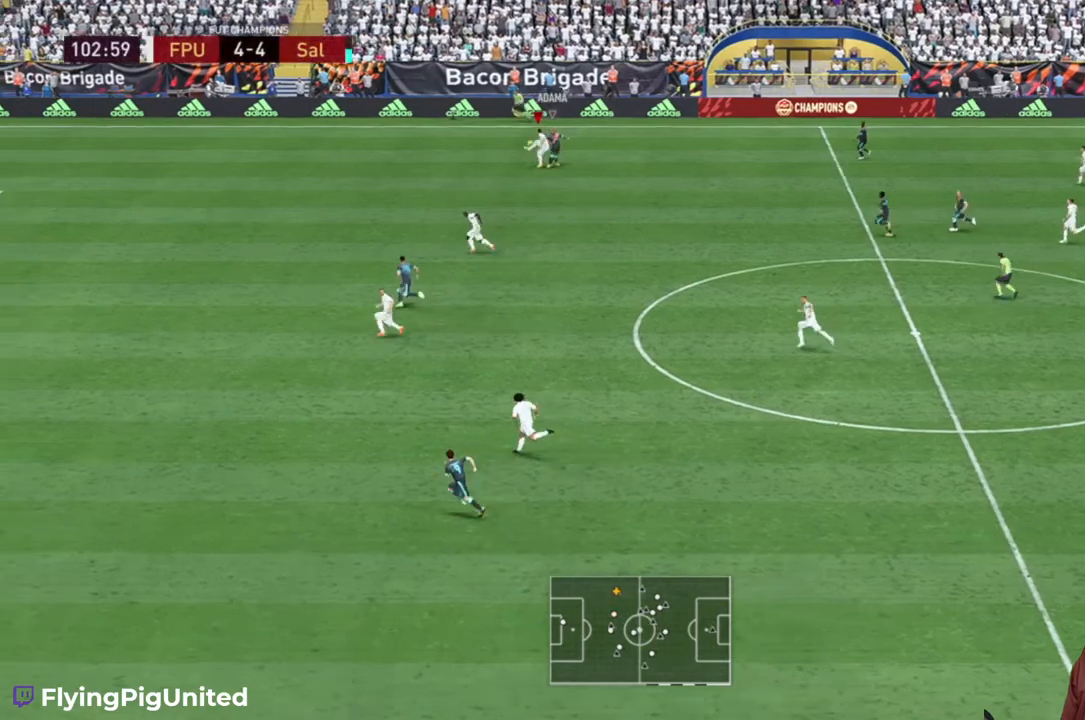
{"buttons": [], "left_stick": "up-left", "right_stick": "center", "events": [[450, "left_stick", "up-left"]]}
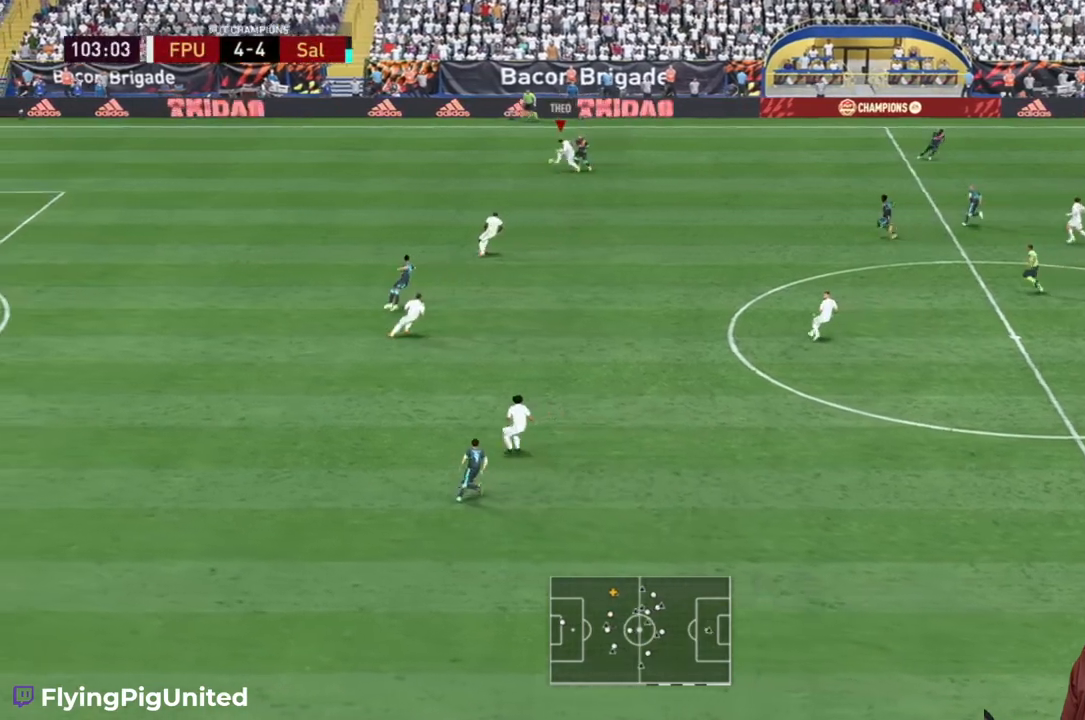
{"buttons": [], "left_stick": "down", "right_stick": "center", "events": [[67, "left_stick", "down-left"], [367, "A", "down"], [433, "left_stick", "down"], [467, "A", "up"]]}
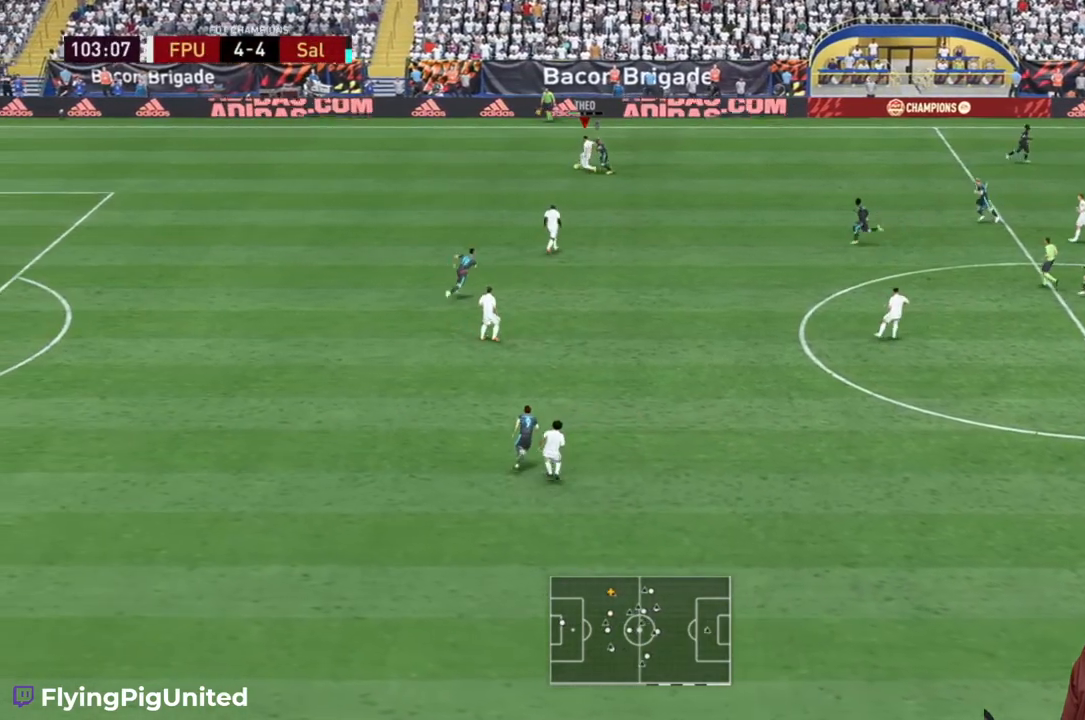
{"buttons": [], "left_stick": "down-right", "right_stick": "center", "events": [[500, "left_stick", "down-right"]]}
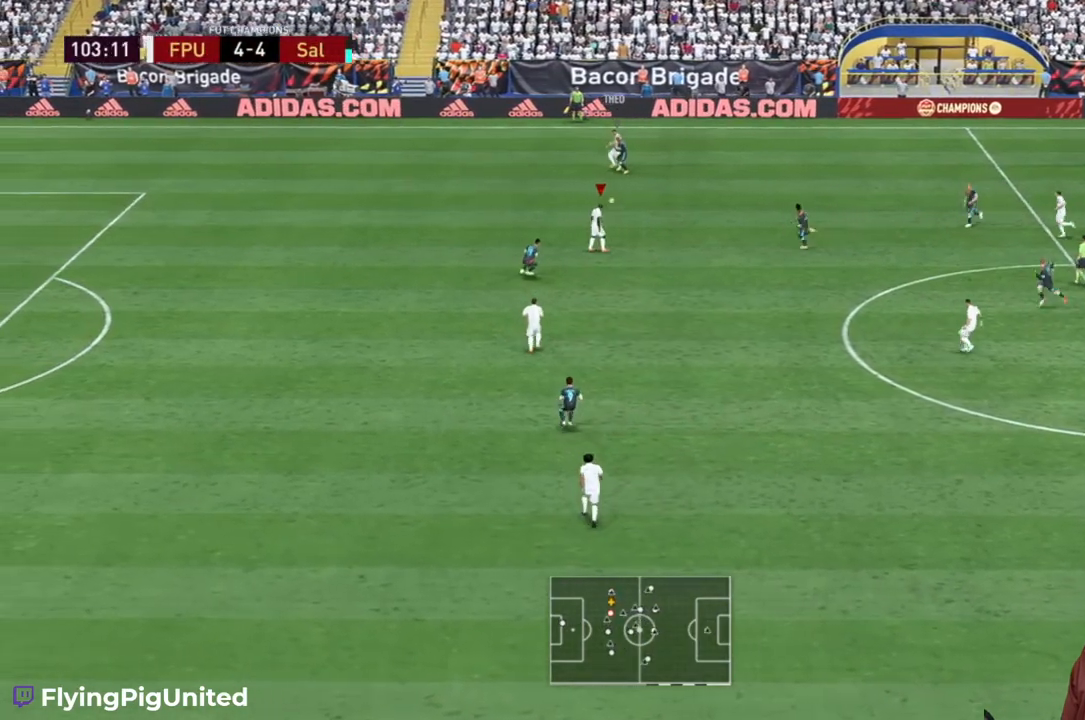
{"buttons": ["Y"], "left_stick": "up", "right_stick": "center", "events": [[33, "left_stick", "right"], [200, "left_stick", "up-right"], [433, "Y", "down"], [467, "left_stick", "up"]]}
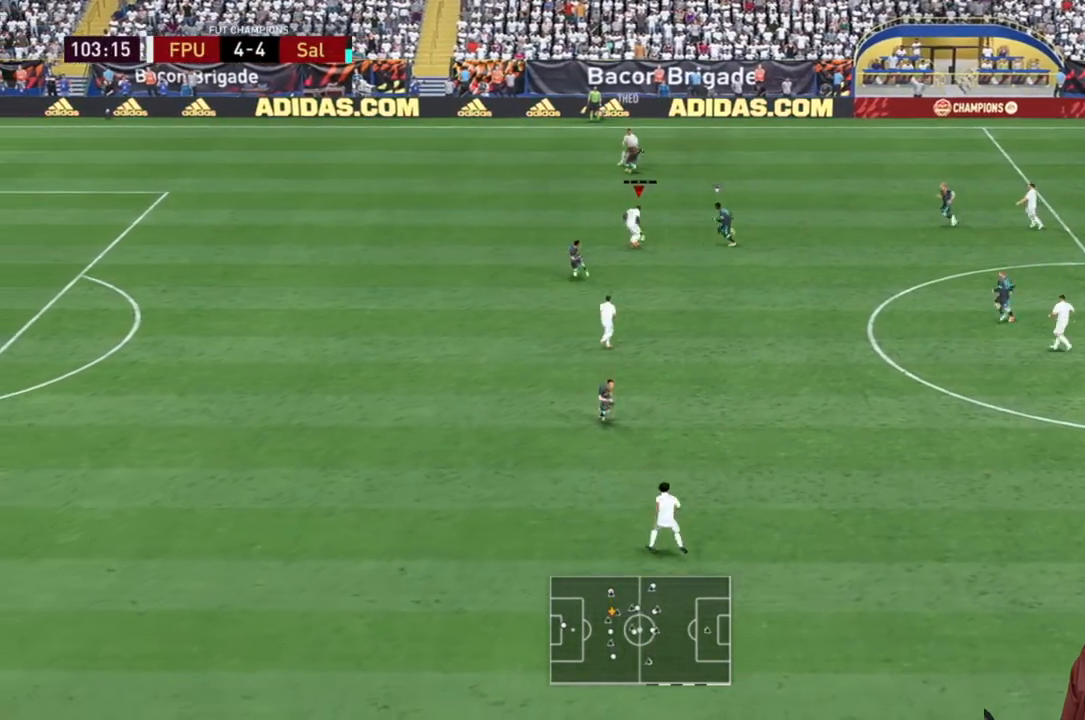
{"buttons": [], "left_stick": "up-right", "right_stick": "center", "events": [[150, "Y", "up"], [383, "left_stick", "up-right"]]}
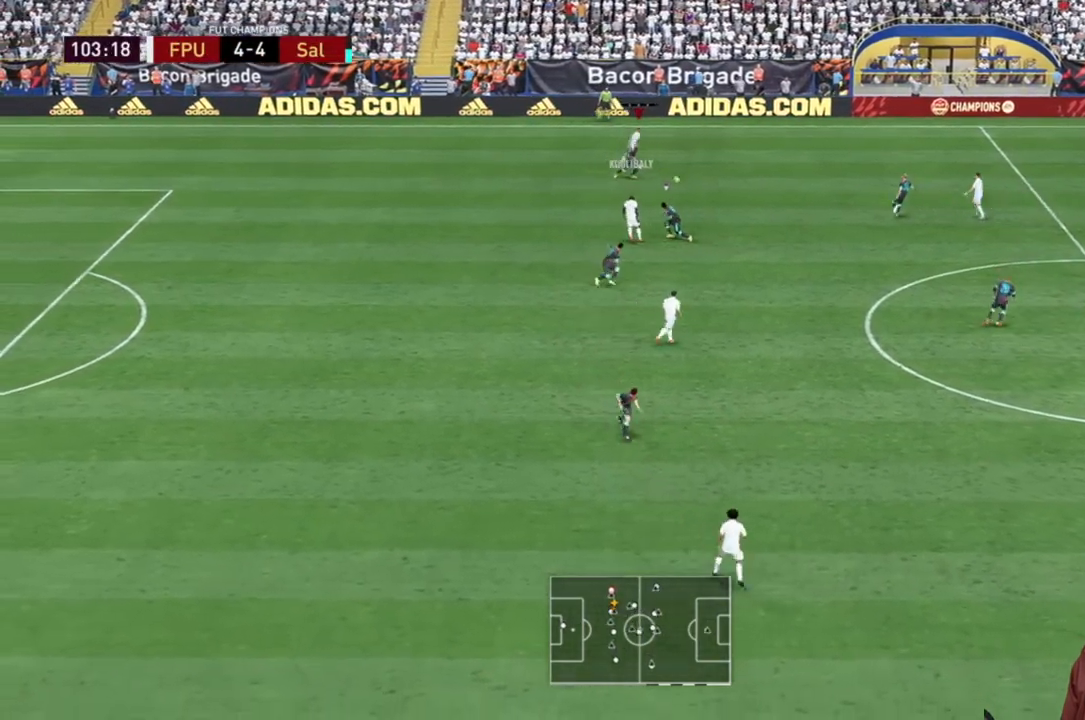
{"buttons": [], "left_stick": "up-right", "right_stick": "center", "events": [[83, "L2", "down"], [133, "L2", "up"]]}
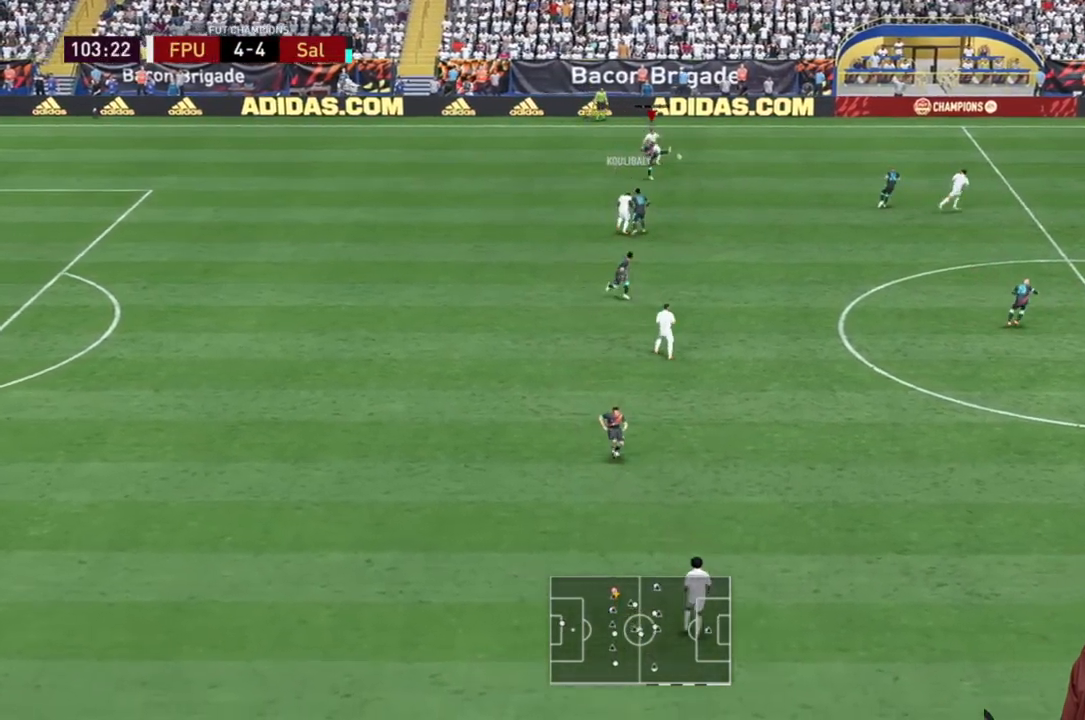
{"buttons": [], "left_stick": "up-right", "right_stick": "center", "events": []}
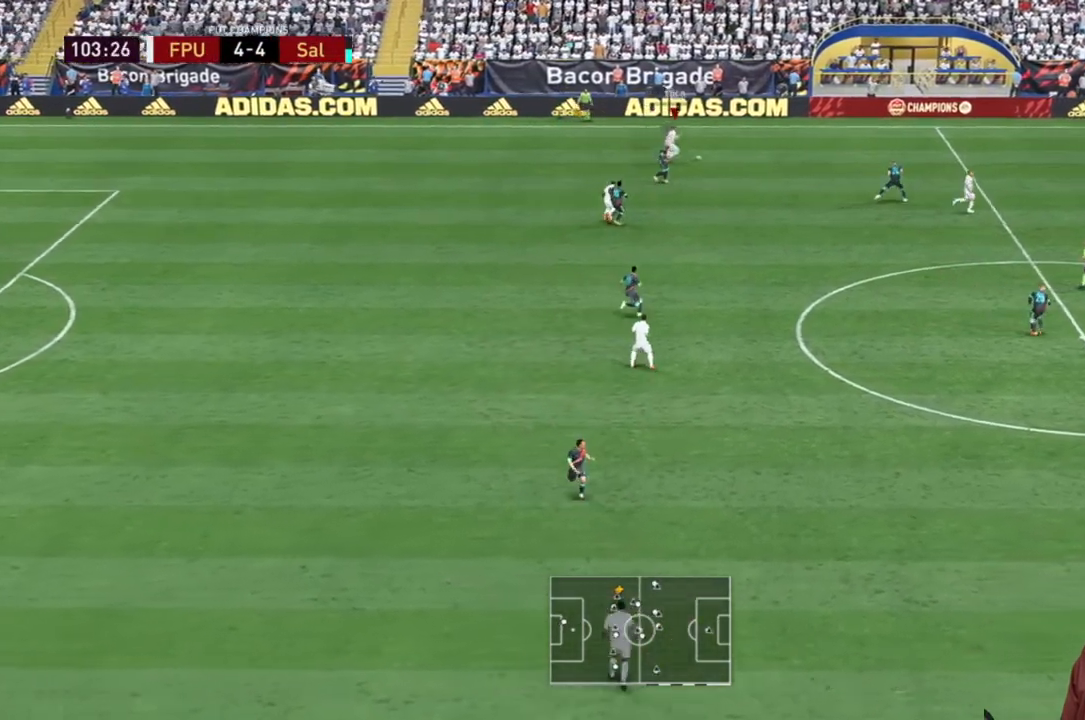
{"buttons": [], "left_stick": "up-right", "right_stick": "center", "events": []}
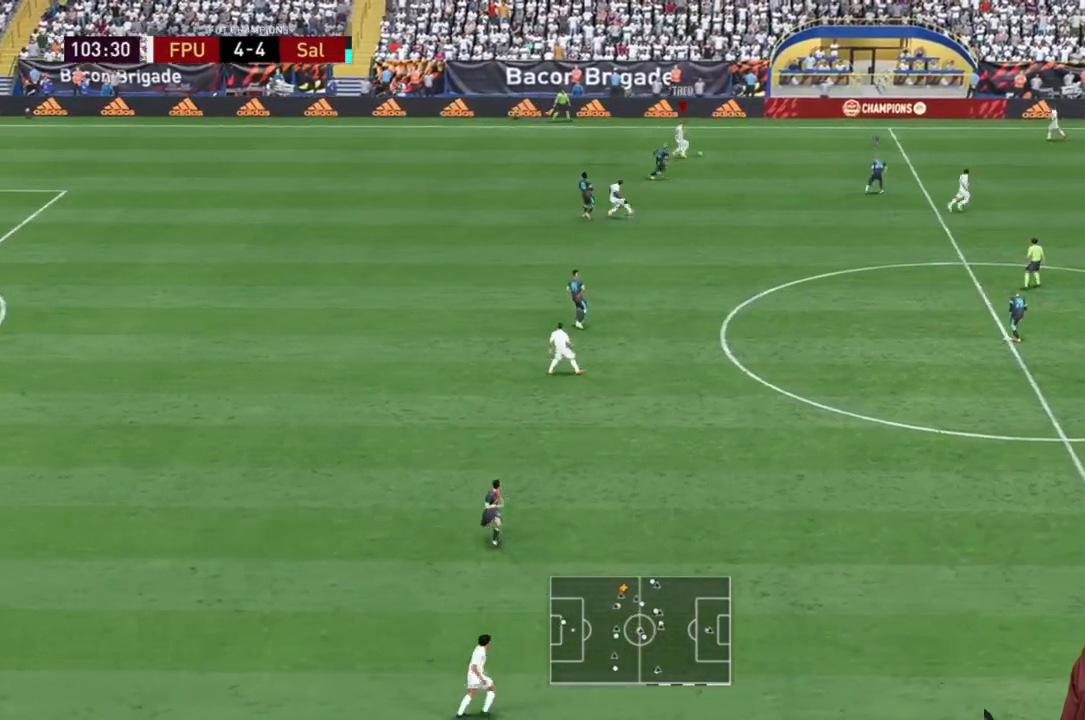
{"buttons": [], "left_stick": "right", "right_stick": "center", "events": [[300, "A", "down"], [333, "left_stick", "right"], [367, "A", "up"]]}